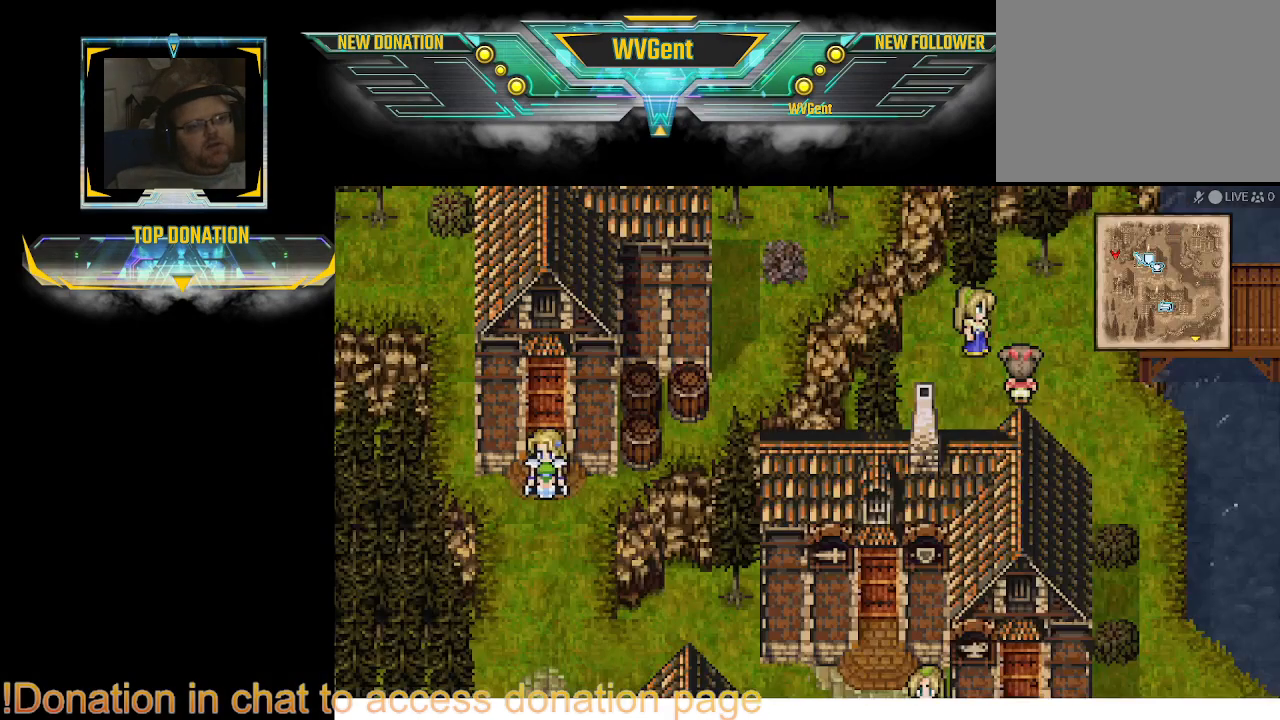
Gameplay with a controller (PlayStation layout); each line is a JSON object with the inputs held at the frame after it. "events" lists button and stick changes between this image and that frame as [ms after this image, input, new state], when the widget could be followed in between. Not read: L3 R3.
{"buttons": ["CIRCLE"], "left_stick": "right", "right_stick": "center", "events": [[467, "left_stick", "right"], [500, "CIRCLE", "down"]]}
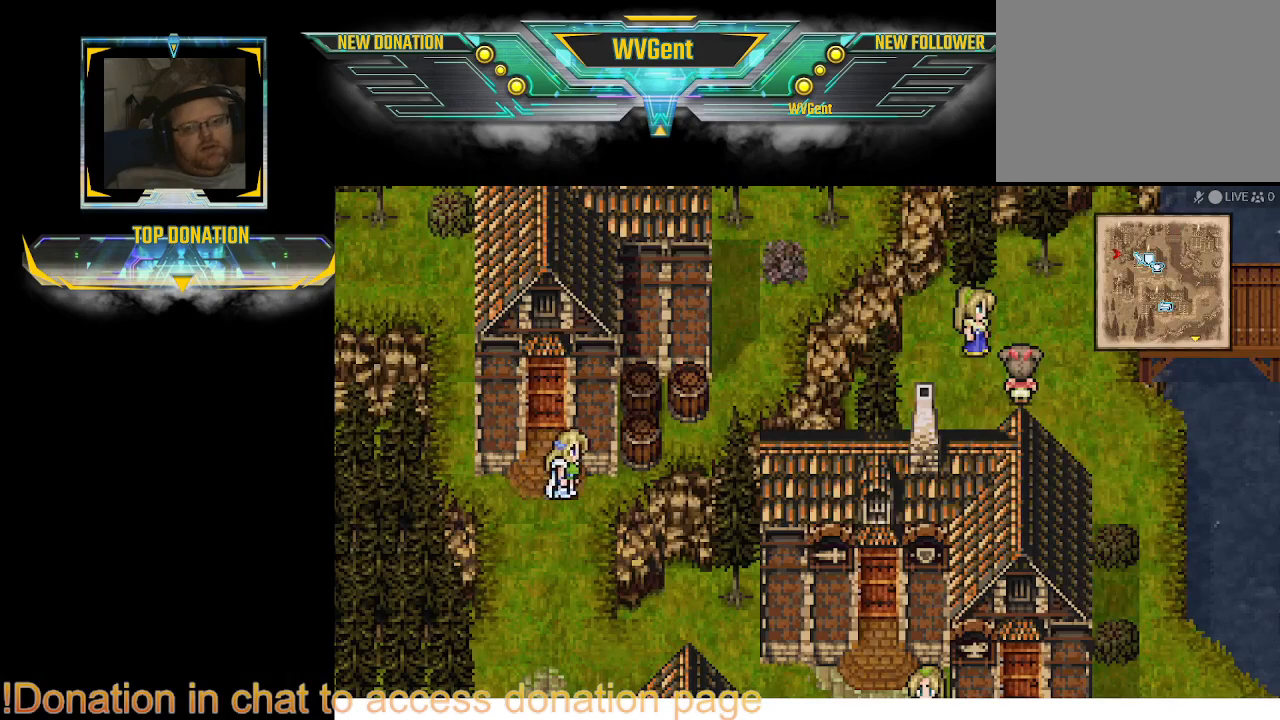
{"buttons": ["CIRCLE"], "left_stick": "center", "right_stick": "center", "events": [[233, "left_stick", "down"], [400, "left_stick", "down-left"], [500, "left_stick", "center"]]}
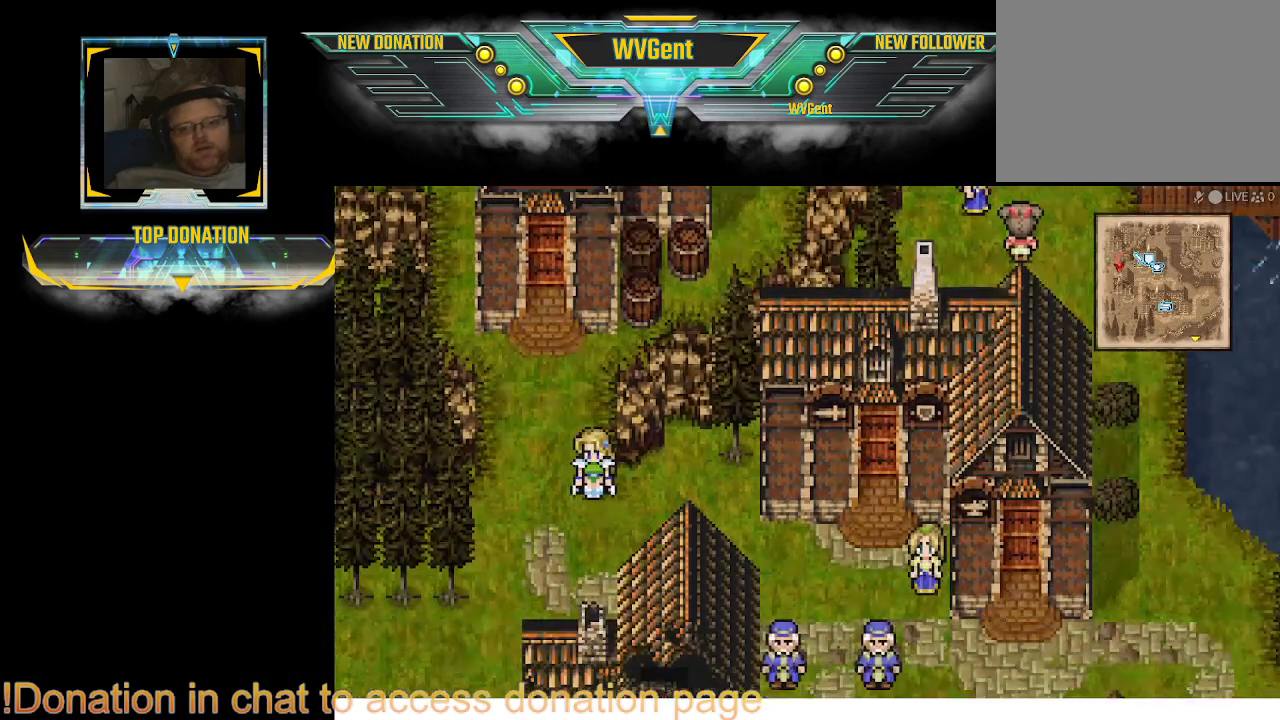
{"buttons": ["CIRCLE"], "left_stick": "center", "right_stick": "center", "events": []}
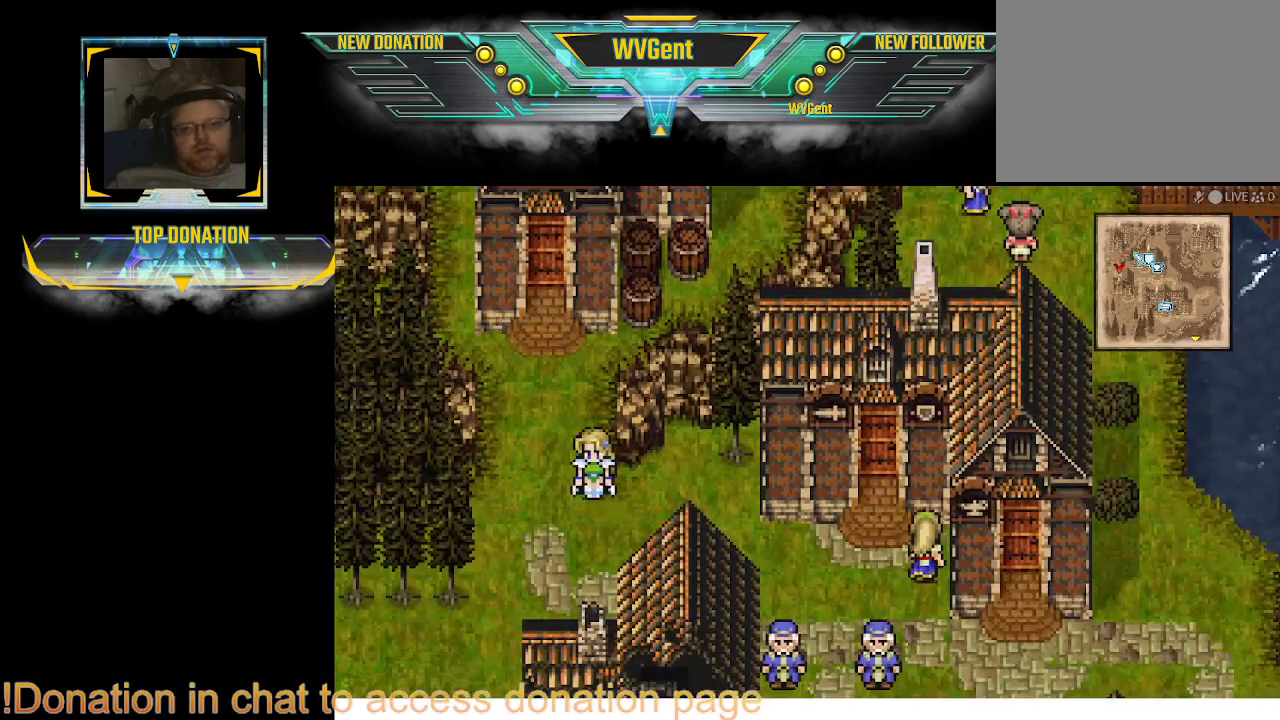
{"buttons": ["CIRCLE"], "left_stick": "right", "right_stick": "center", "events": [[33, "left_stick", "left"], [267, "left_stick", "center"], [333, "left_stick", "right"]]}
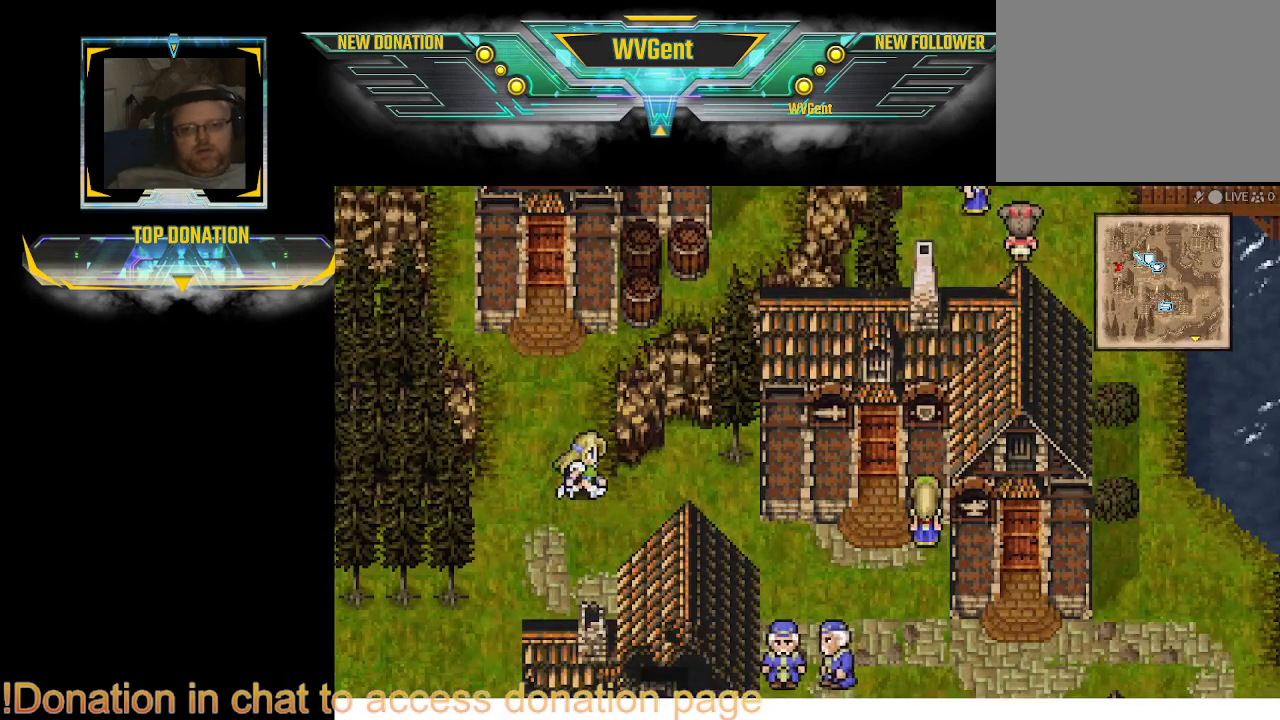
{"buttons": ["CIRCLE"], "left_stick": "down-right", "right_stick": "center", "events": [[333, "left_stick", "down-right"]]}
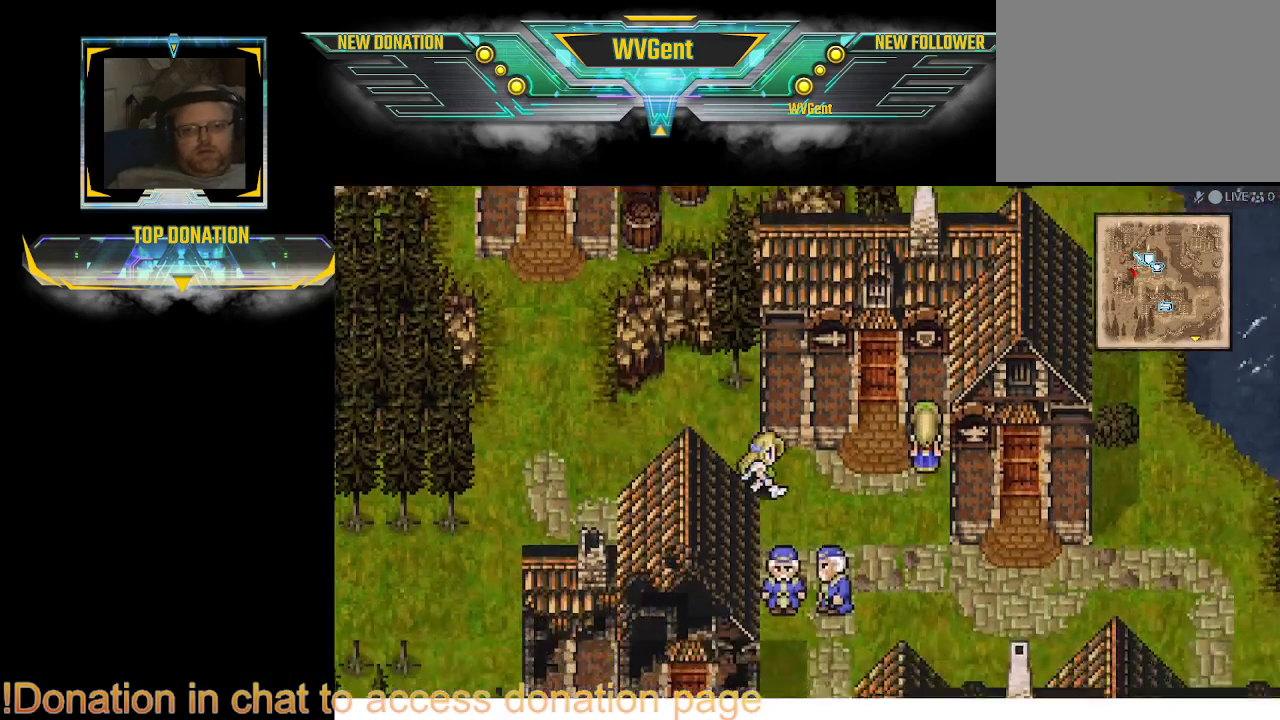
{"buttons": ["CIRCLE"], "left_stick": "right", "right_stick": "center", "events": [[233, "left_stick", "right"]]}
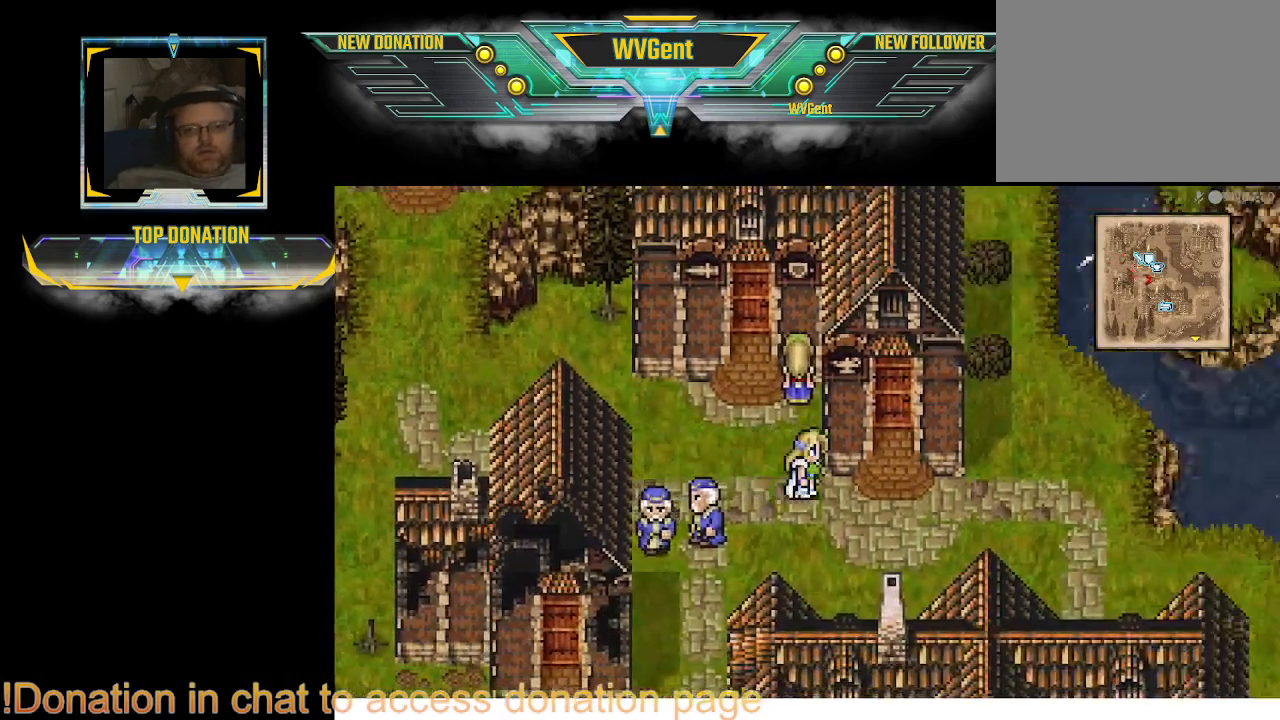
{"buttons": ["CIRCLE"], "left_stick": "up", "right_stick": "center", "events": [[433, "left_stick", "up"]]}
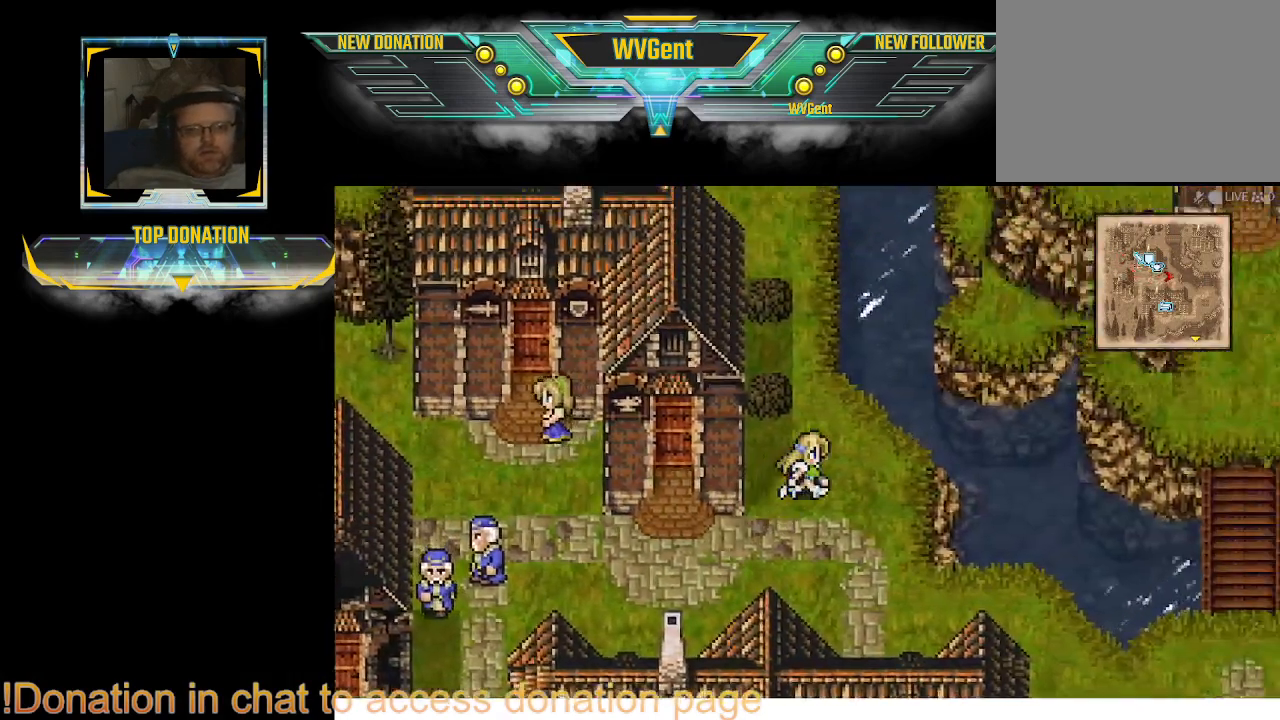
{"buttons": ["CIRCLE"], "left_stick": "up", "right_stick": "center", "events": []}
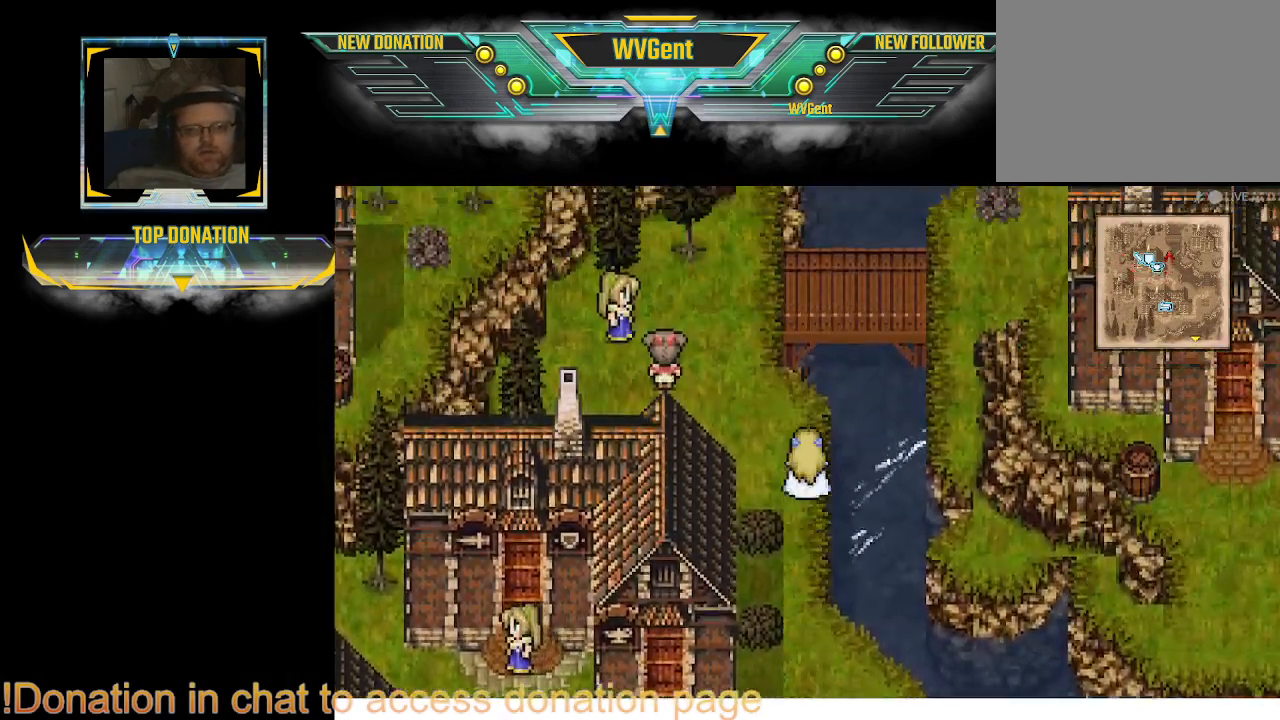
{"buttons": [], "left_stick": "center", "right_stick": "center", "events": [[167, "left_stick", "left"], [400, "left_stick", "center"], [433, "CIRCLE", "up"]]}
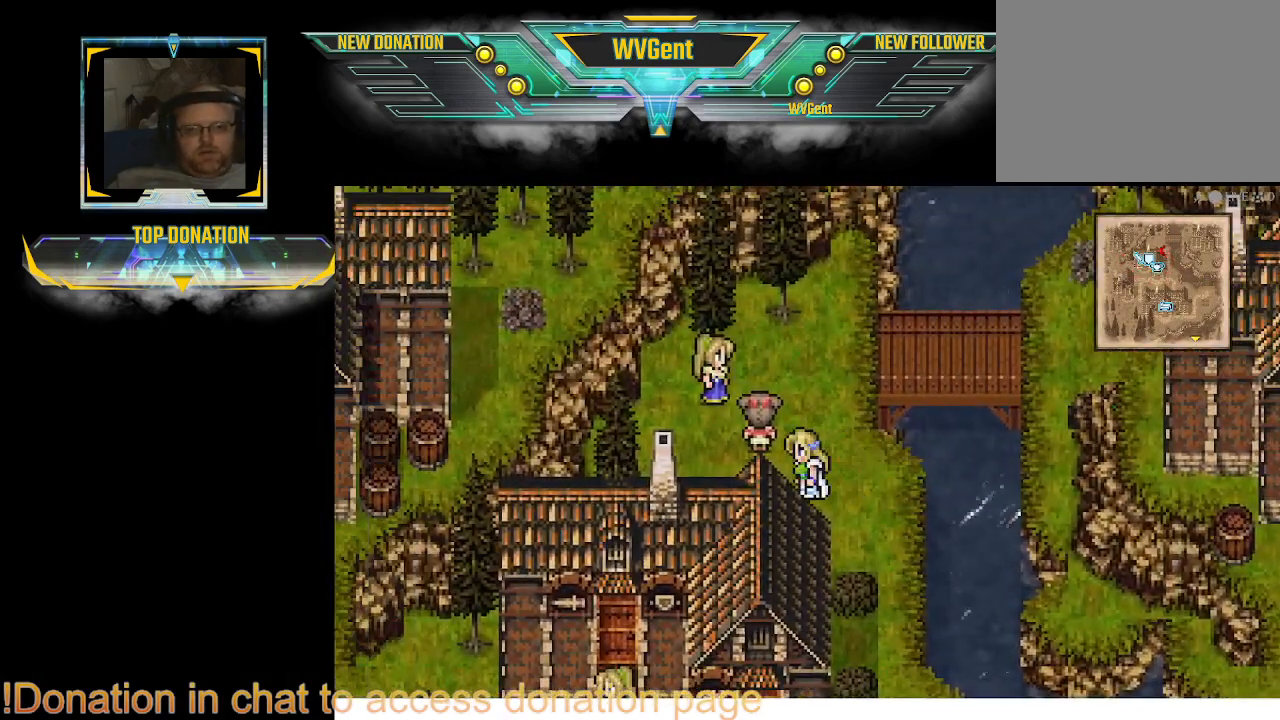
{"buttons": [], "left_stick": "center", "right_stick": "center", "events": [[233, "left_stick", "up"], [367, "left_stick", "center"]]}
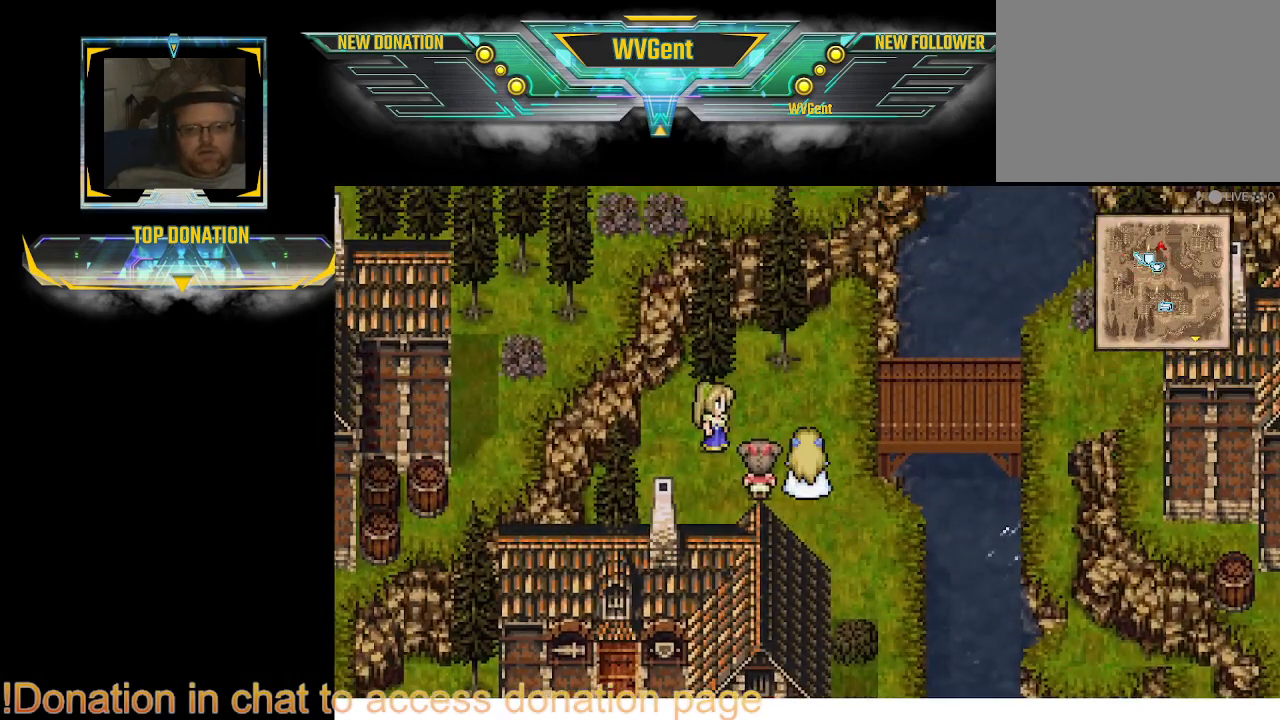
{"buttons": [], "left_stick": "center", "right_stick": "center", "events": [[367, "CROSS", "down"], [467, "CROSS", "up"]]}
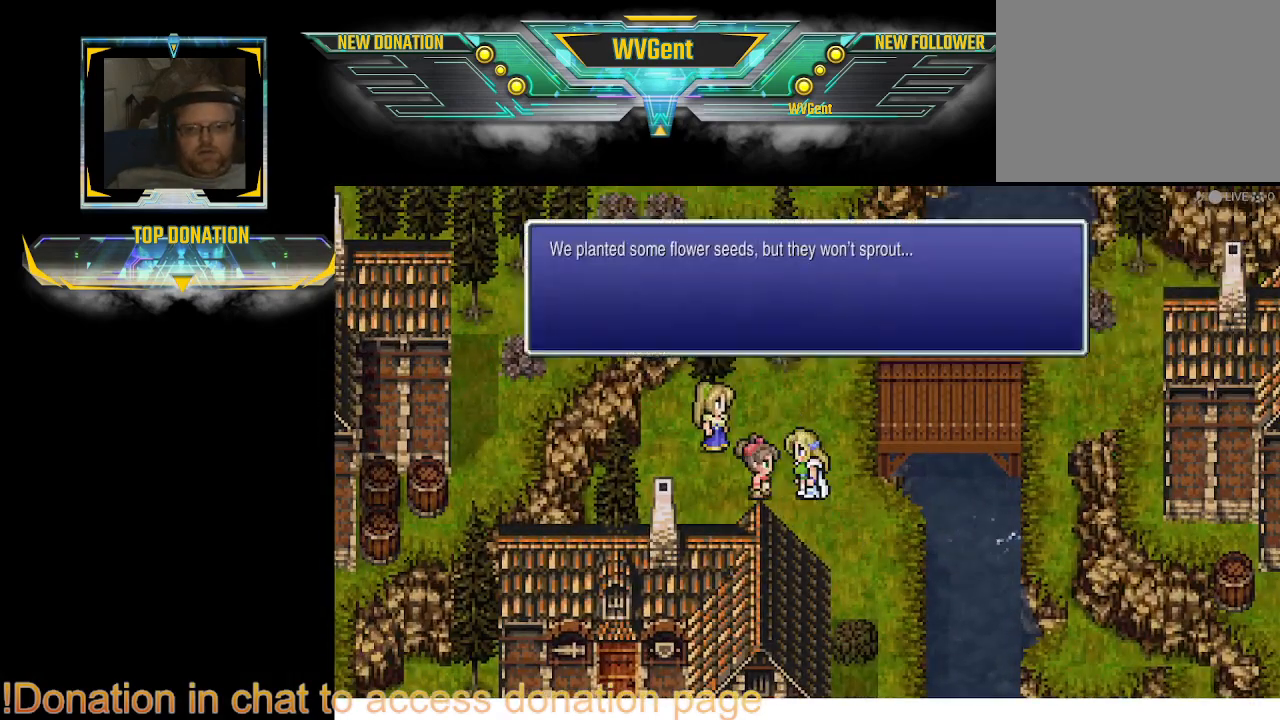
{"buttons": [], "left_stick": "center", "right_stick": "center", "events": []}
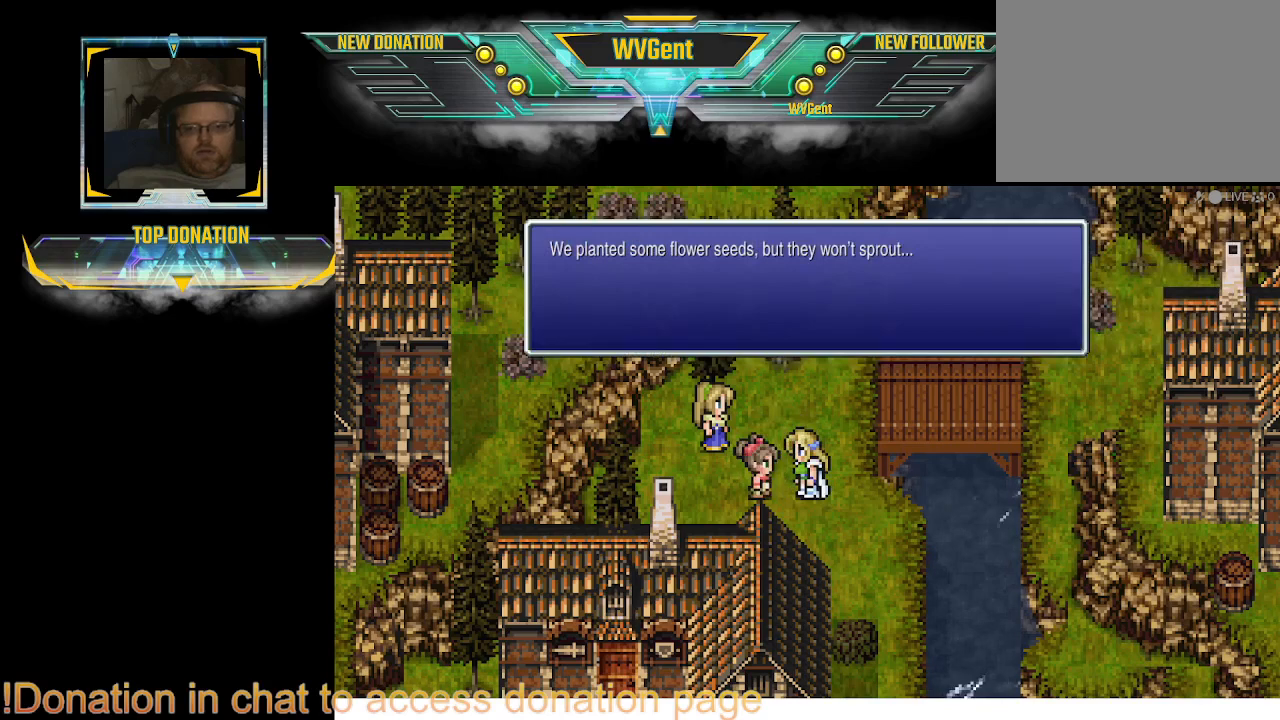
{"buttons": [], "left_stick": "up-left", "right_stick": "center", "events": [[100, "CROSS", "down"], [167, "CROSS", "up"], [400, "left_stick", "up"], [500, "left_stick", "up-left"]]}
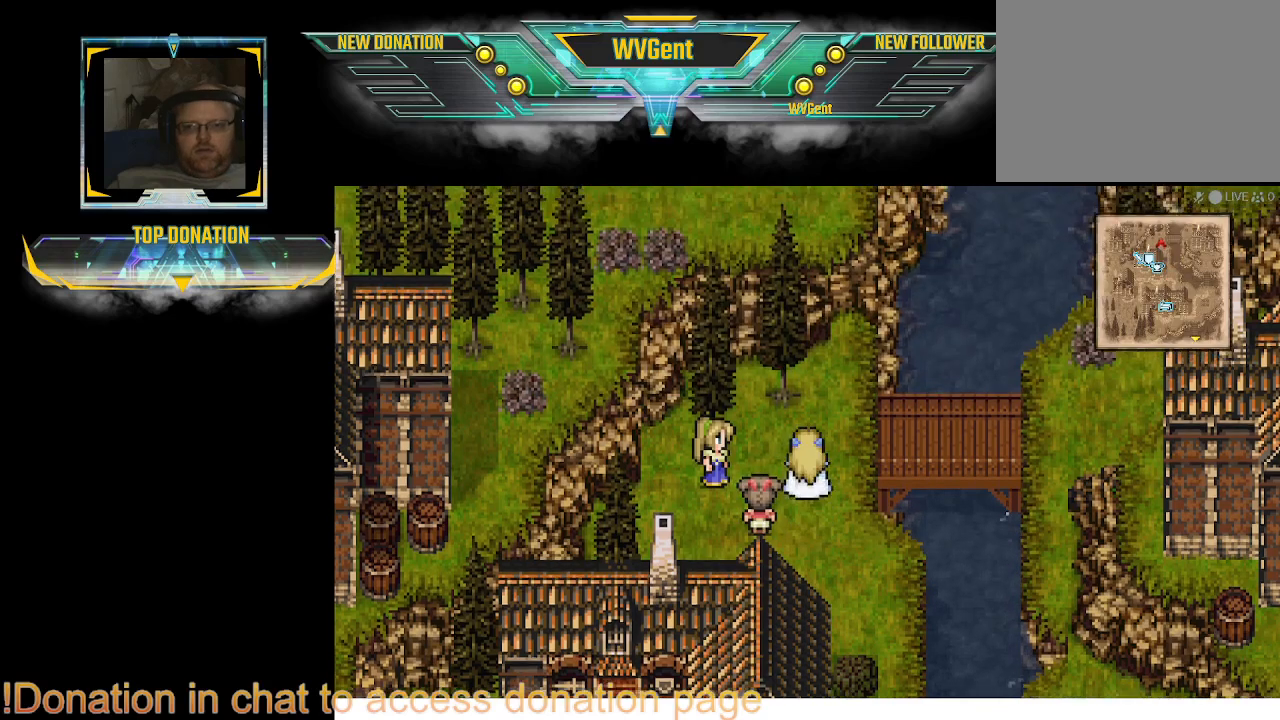
{"buttons": ["CROSS"], "left_stick": "center", "right_stick": "center", "events": [[67, "left_stick", "left"], [467, "CROSS", "down"], [500, "left_stick", "center"]]}
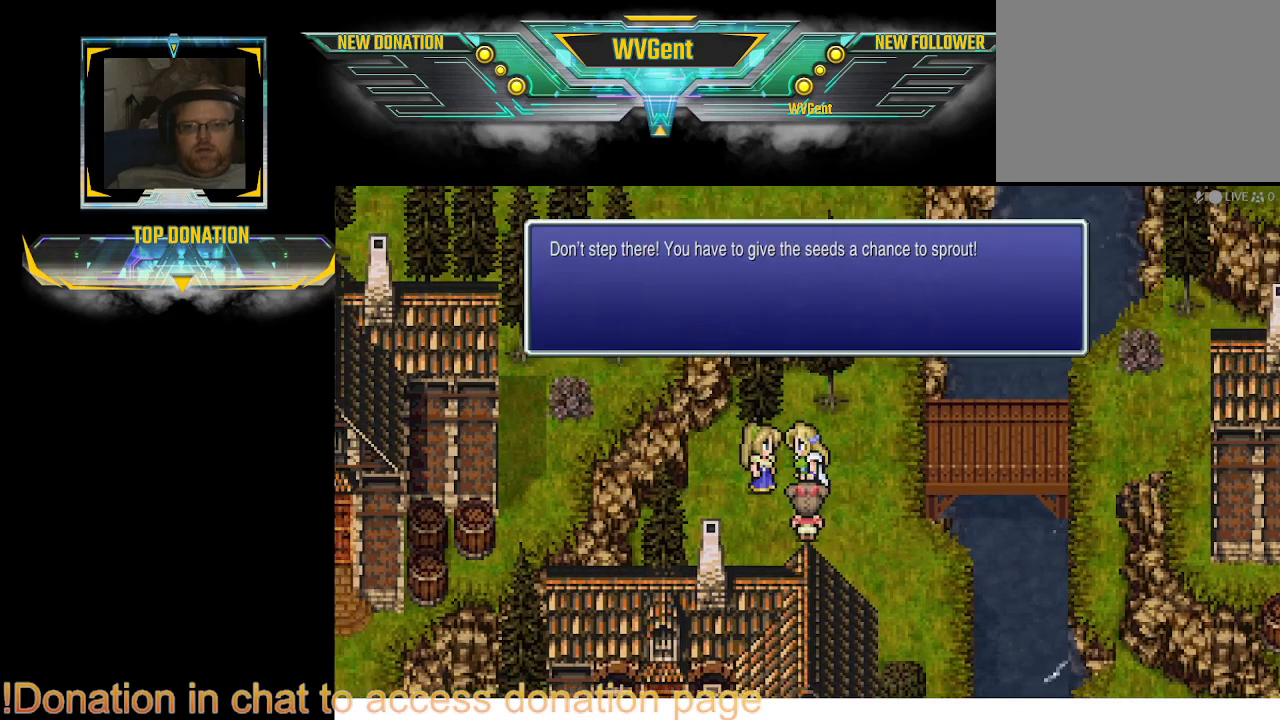
{"buttons": [], "left_stick": "center", "right_stick": "center", "events": [[67, "CROSS", "up"]]}
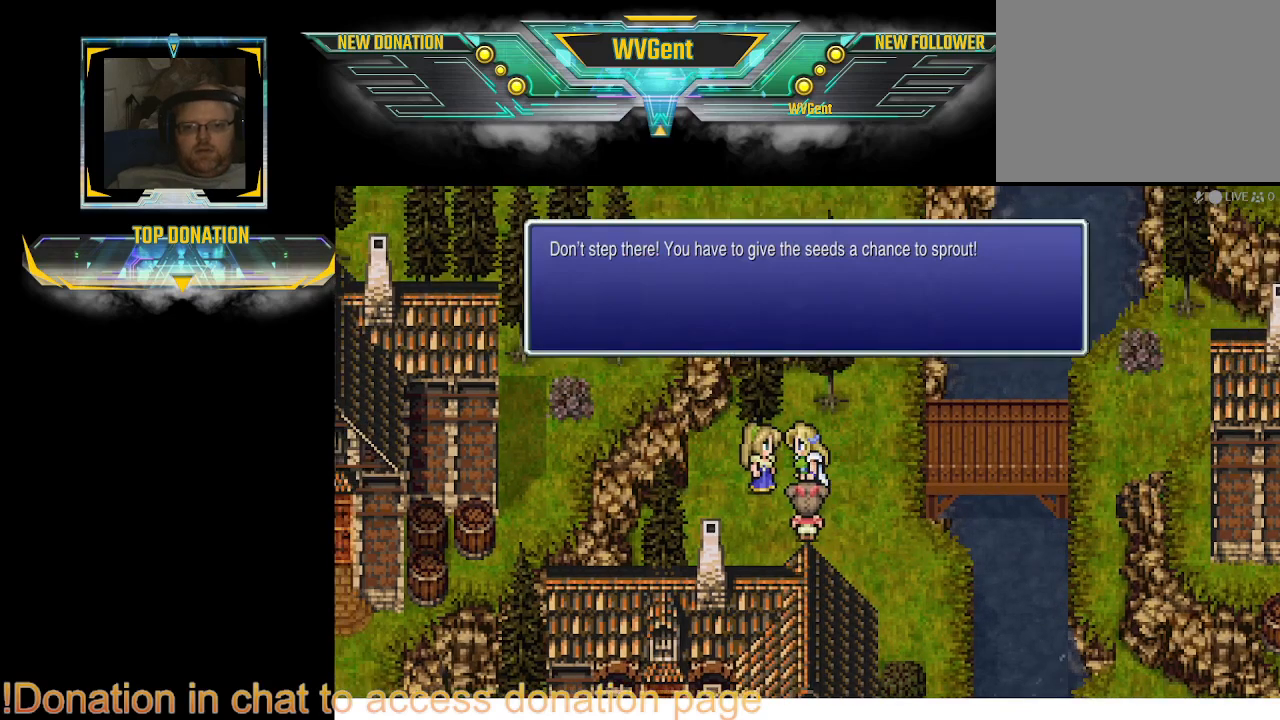
{"buttons": [], "left_stick": "center", "right_stick": "center", "events": []}
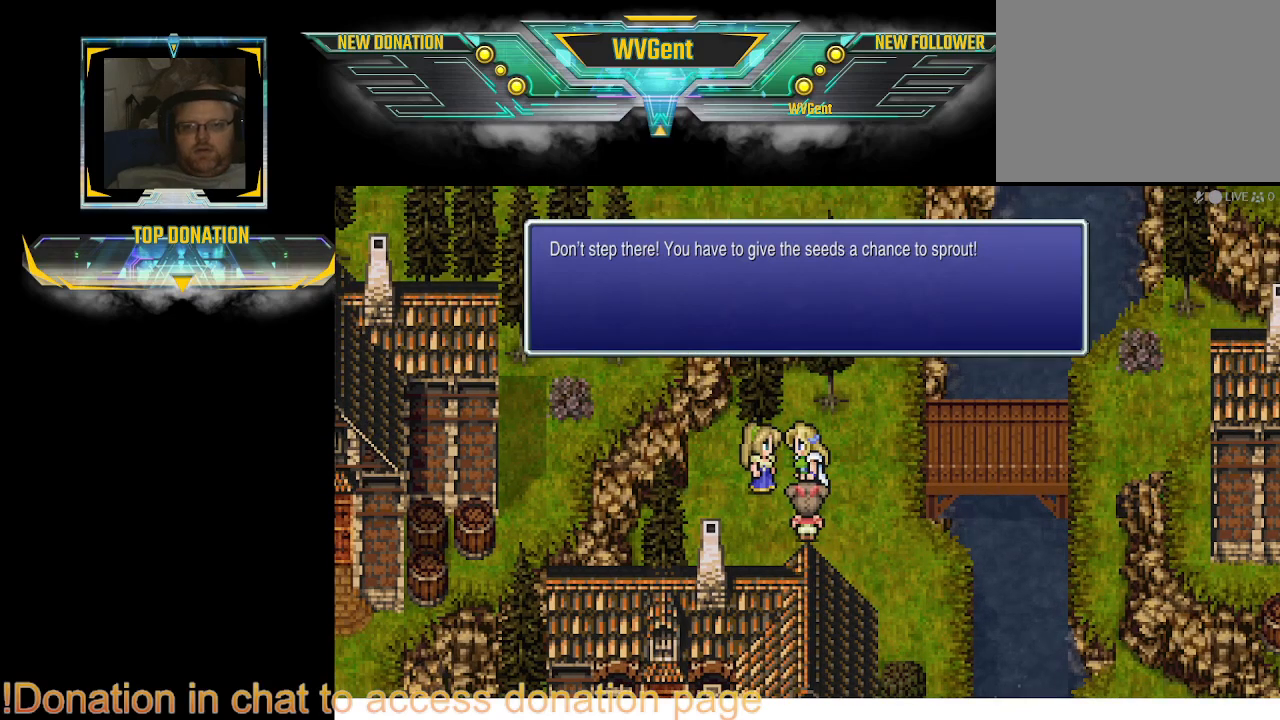
{"buttons": [], "left_stick": "center", "right_stick": "center", "events": []}
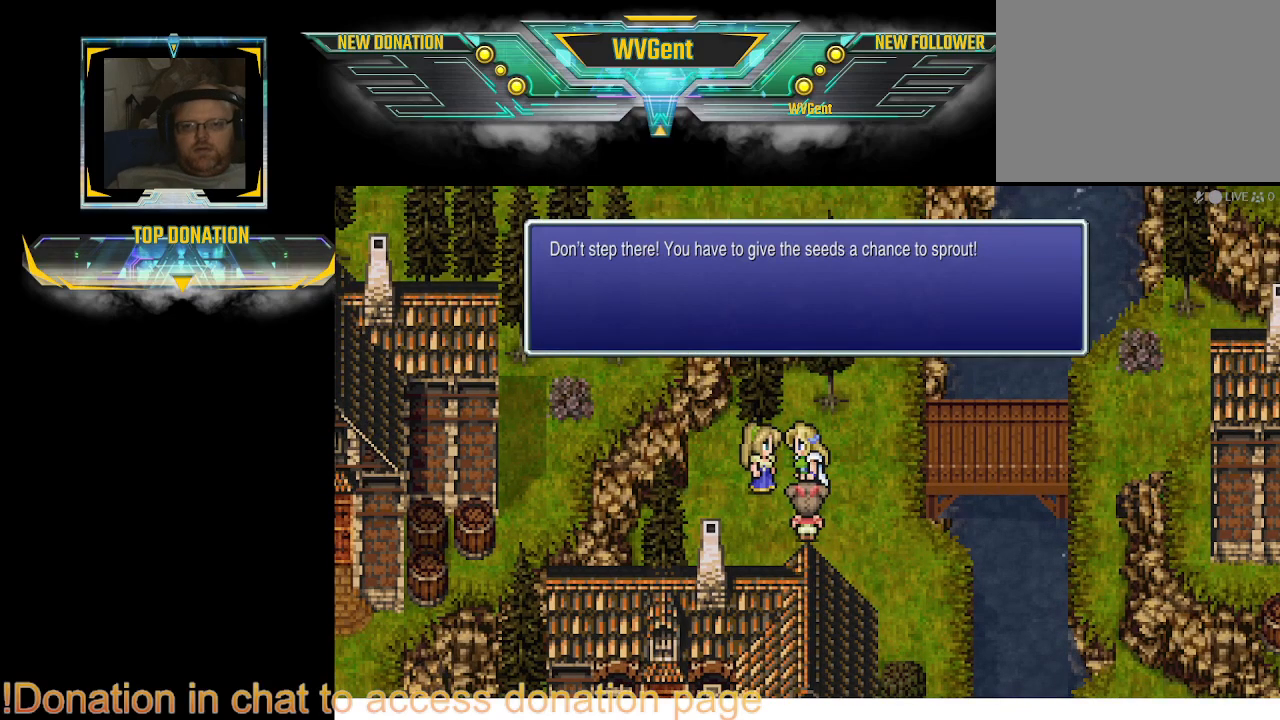
{"buttons": [], "left_stick": "center", "right_stick": "center", "events": []}
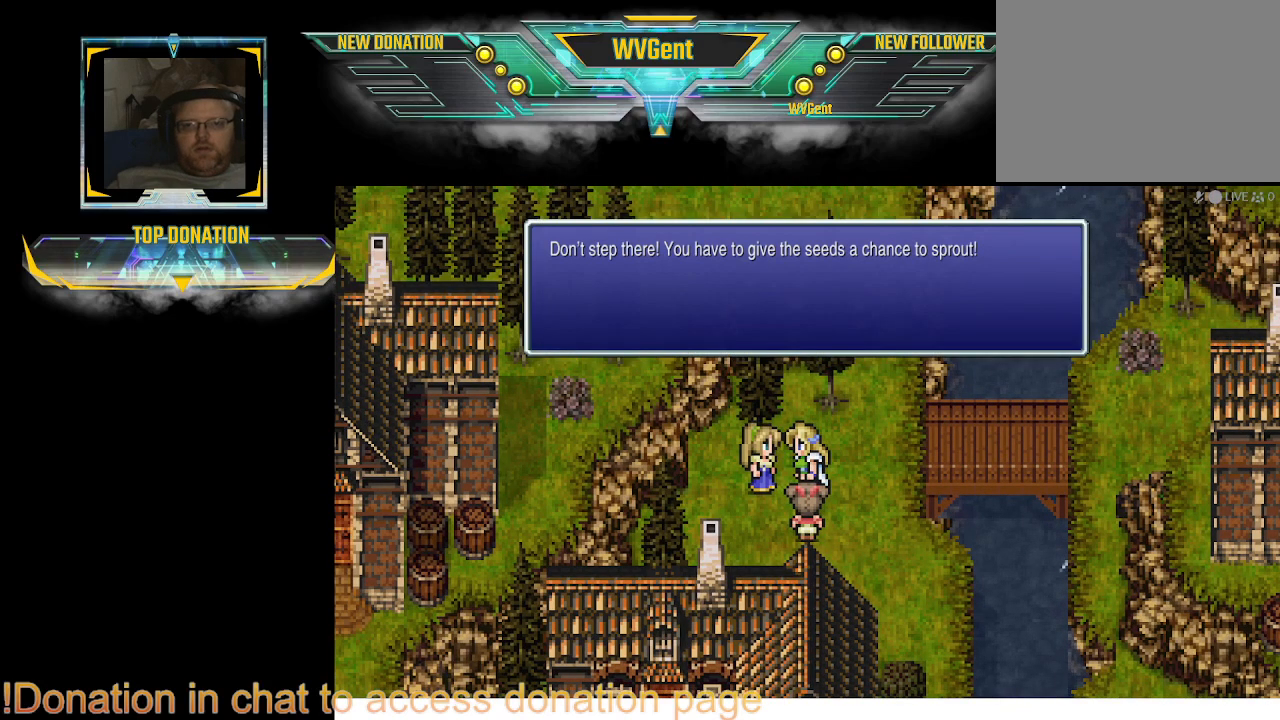
{"buttons": [], "left_stick": "center", "right_stick": "center", "events": []}
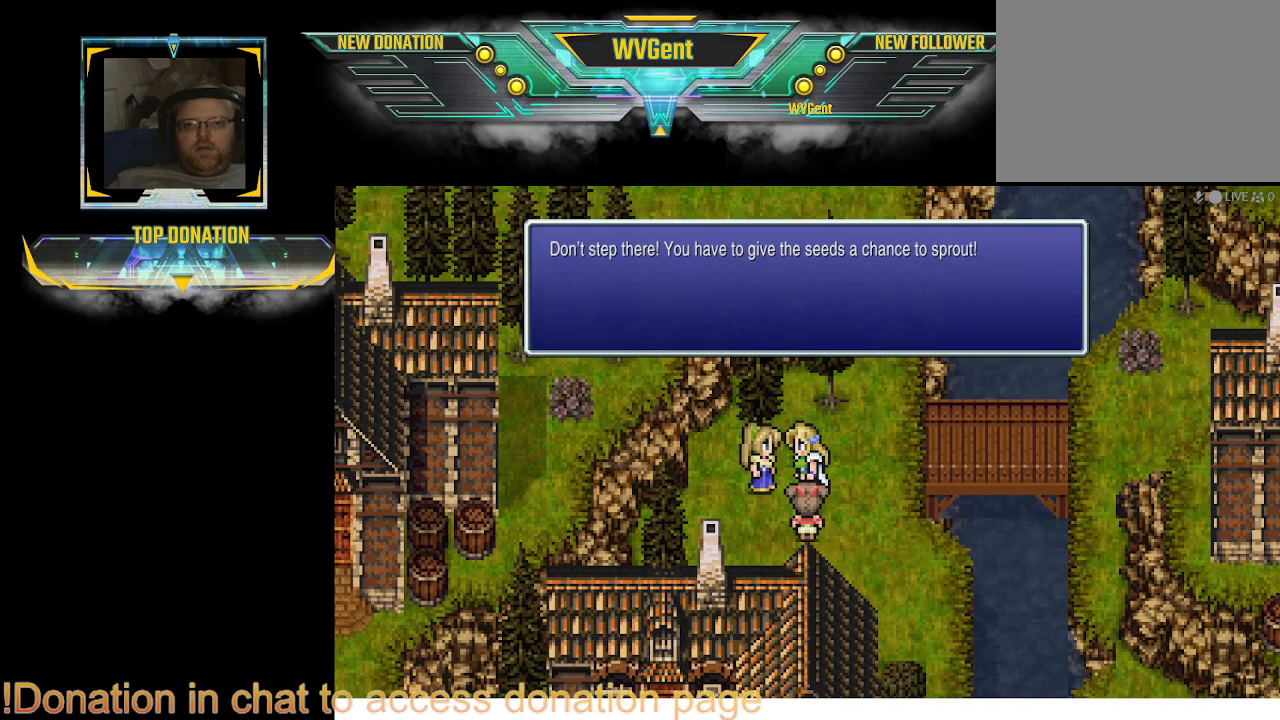
{"buttons": [], "left_stick": "center", "right_stick": "center", "events": []}
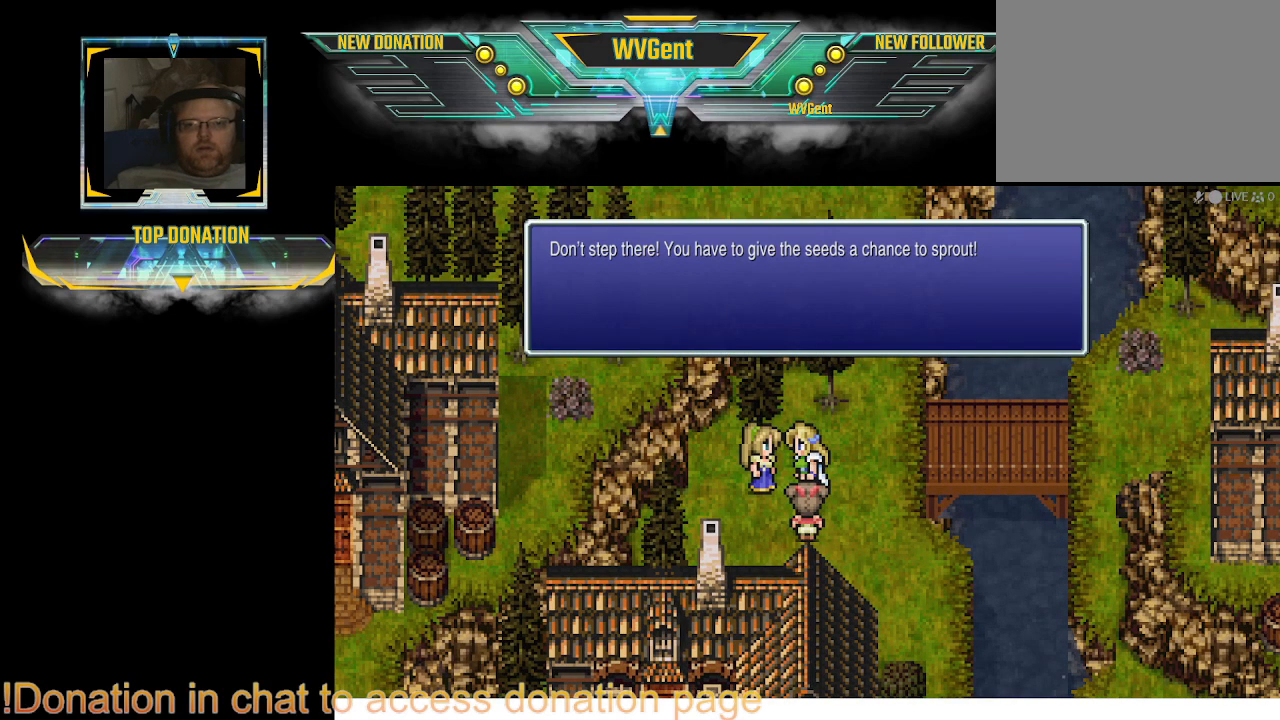
{"buttons": [], "left_stick": "center", "right_stick": "center", "events": [[367, "CROSS", "down"], [433, "CROSS", "up"]]}
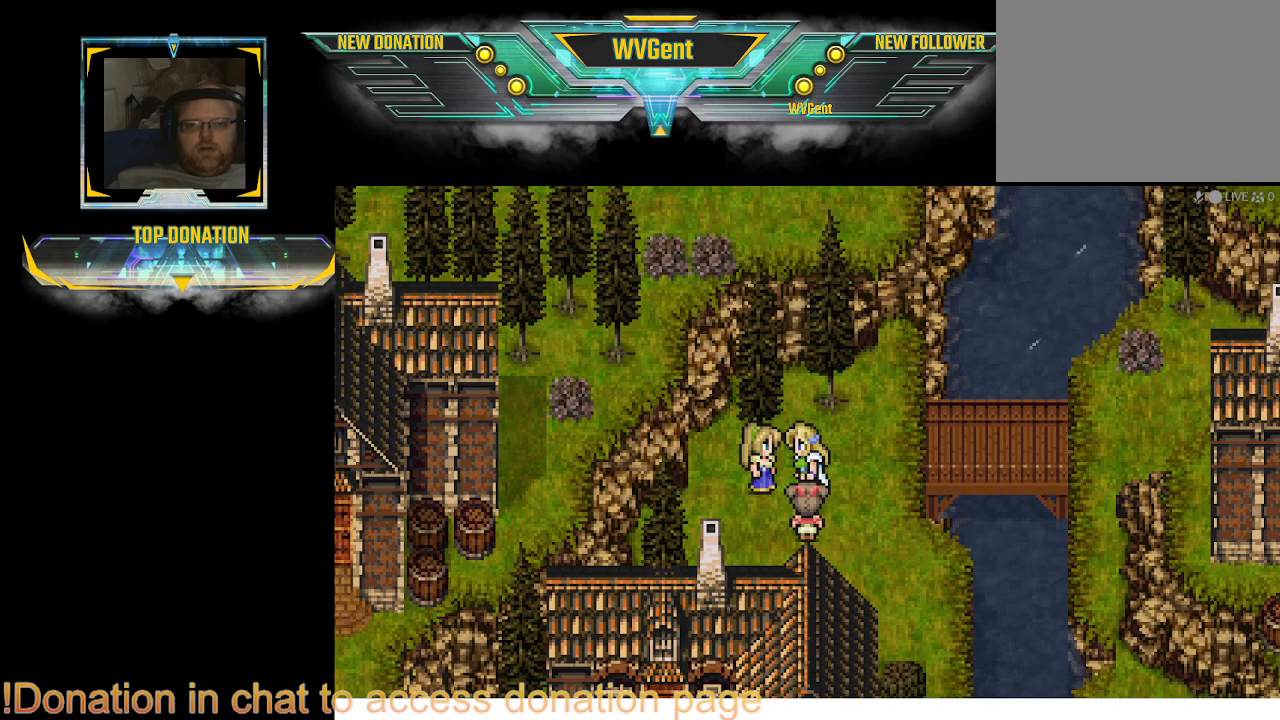
{"buttons": [], "left_stick": "center", "right_stick": "center", "events": [[200, "left_stick", "right"], [367, "left_stick", "center"]]}
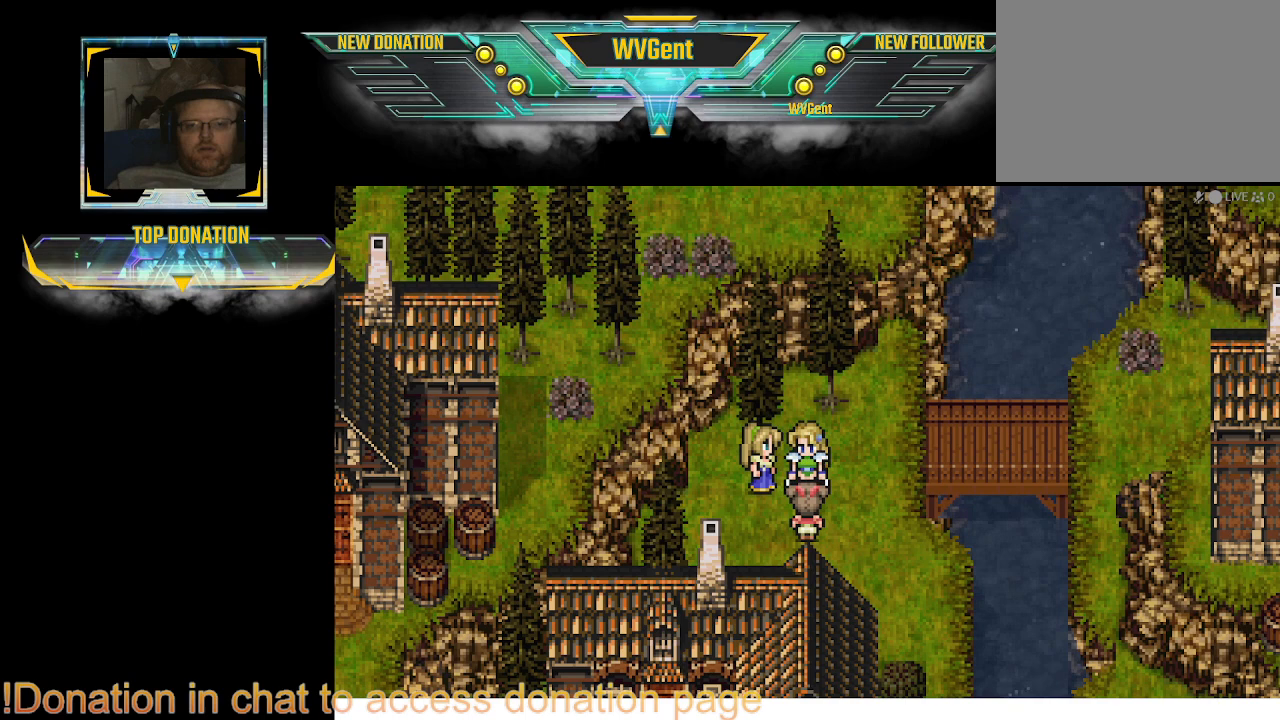
{"buttons": [], "left_stick": "center", "right_stick": "center", "events": []}
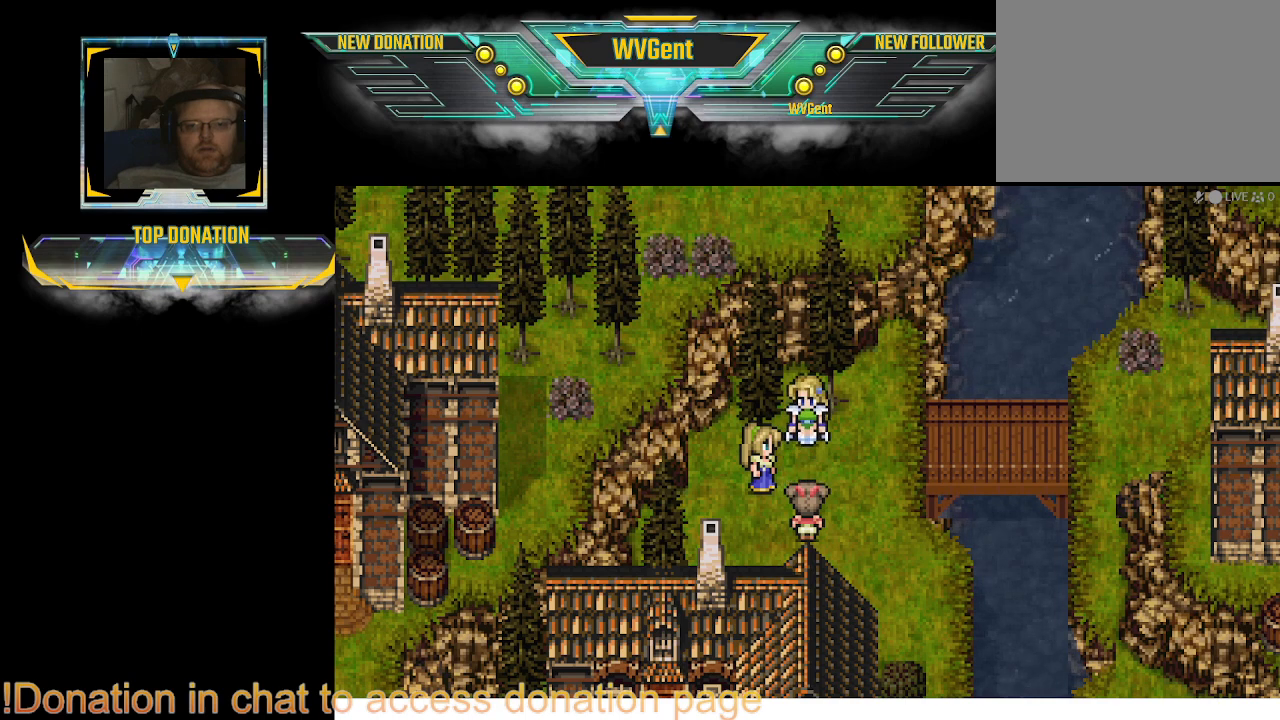
{"buttons": [], "left_stick": "center", "right_stick": "center", "events": []}
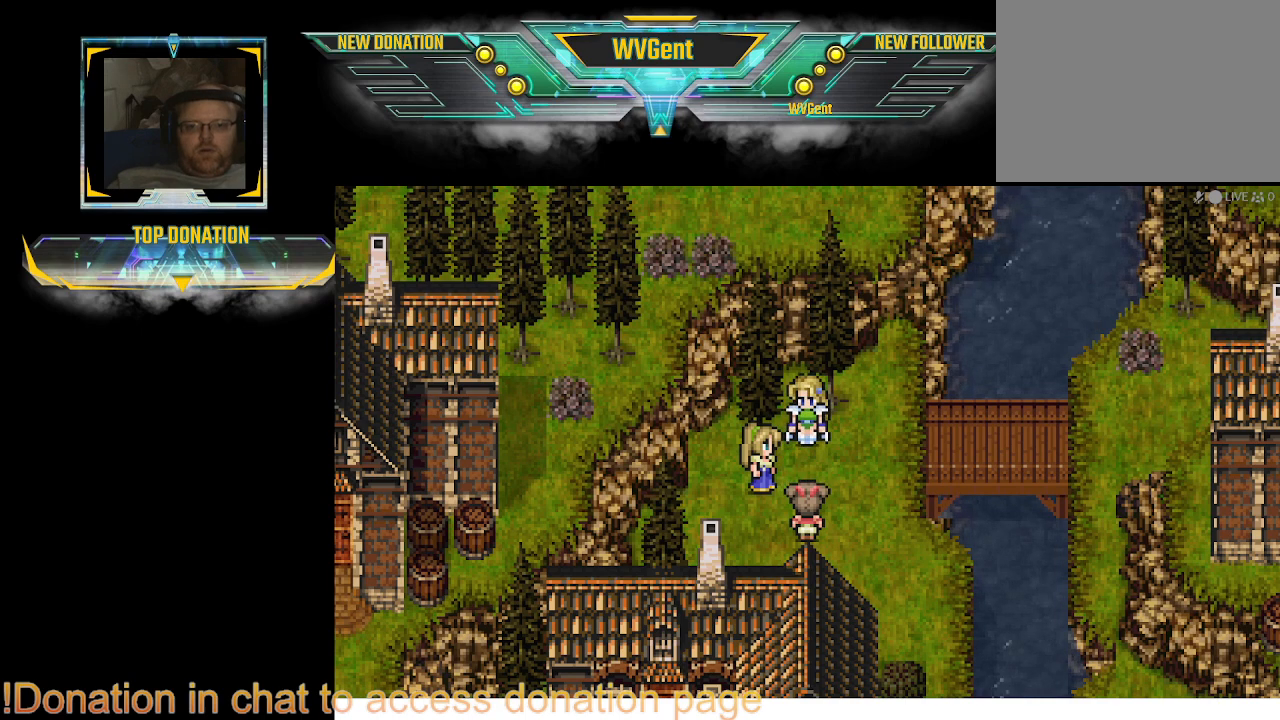
{"buttons": [], "left_stick": "center", "right_stick": "center", "events": []}
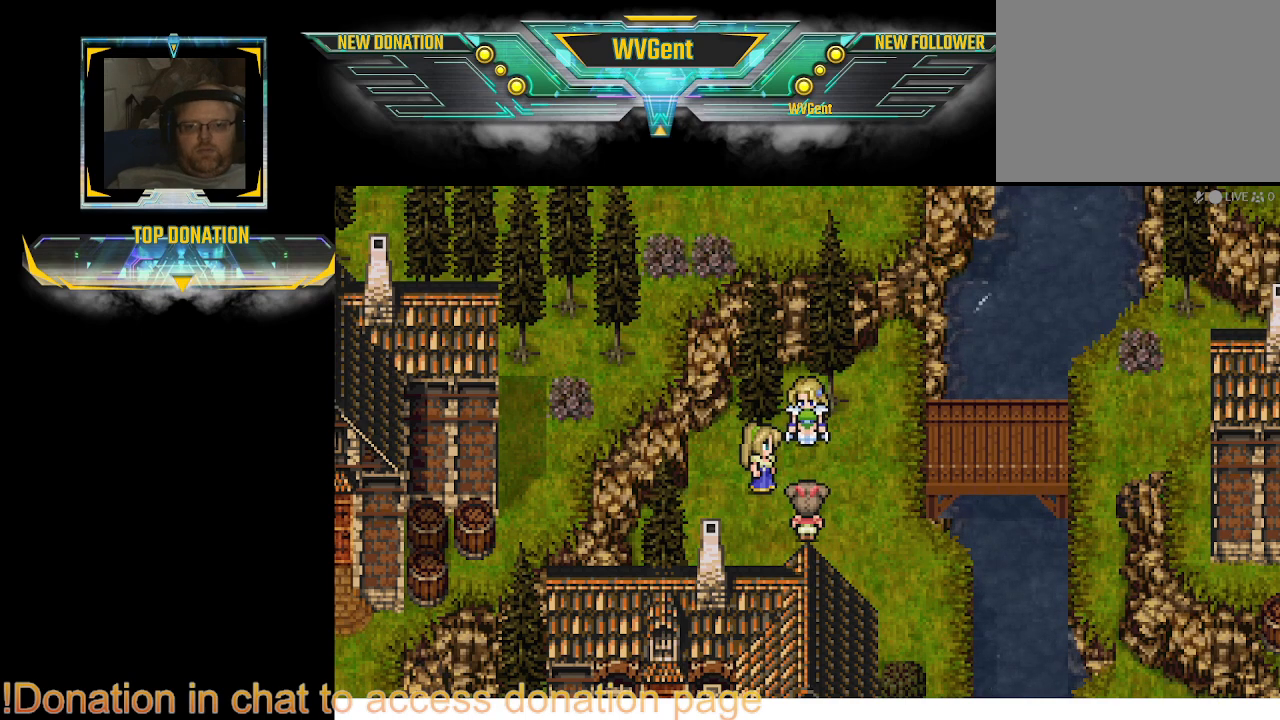
{"buttons": [], "left_stick": "center", "right_stick": "center", "events": []}
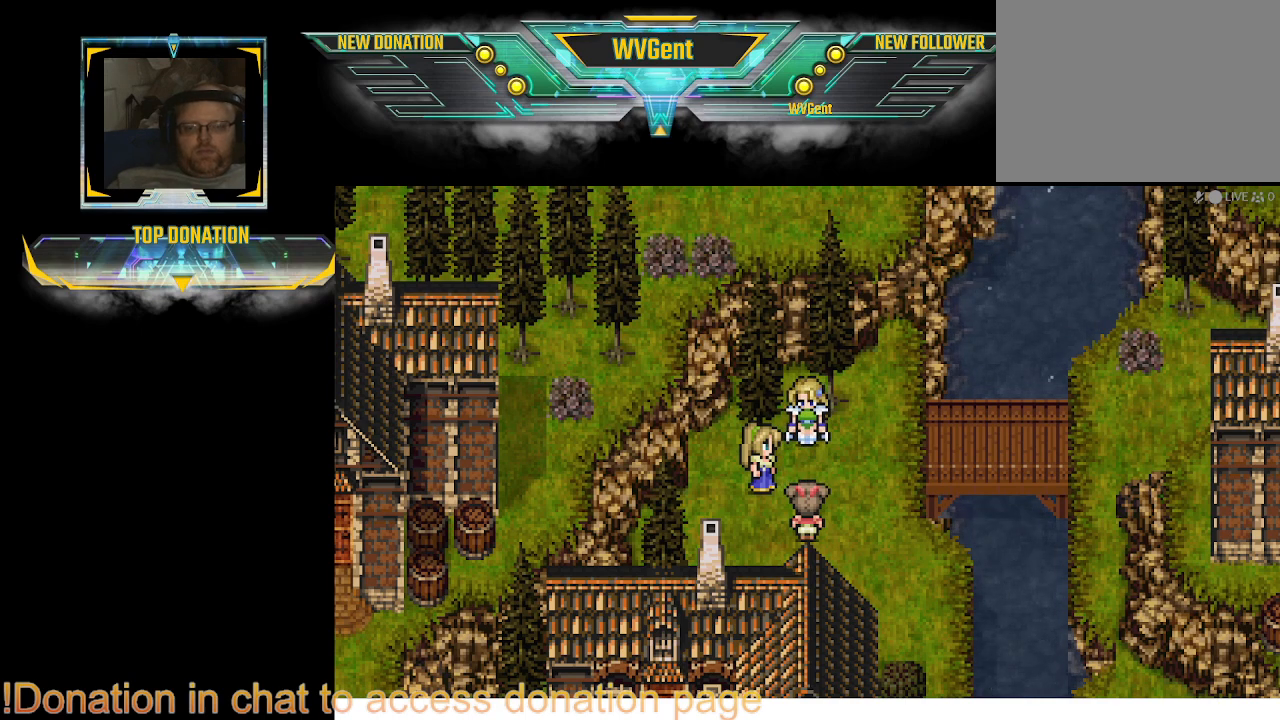
{"buttons": [], "left_stick": "center", "right_stick": "center", "events": []}
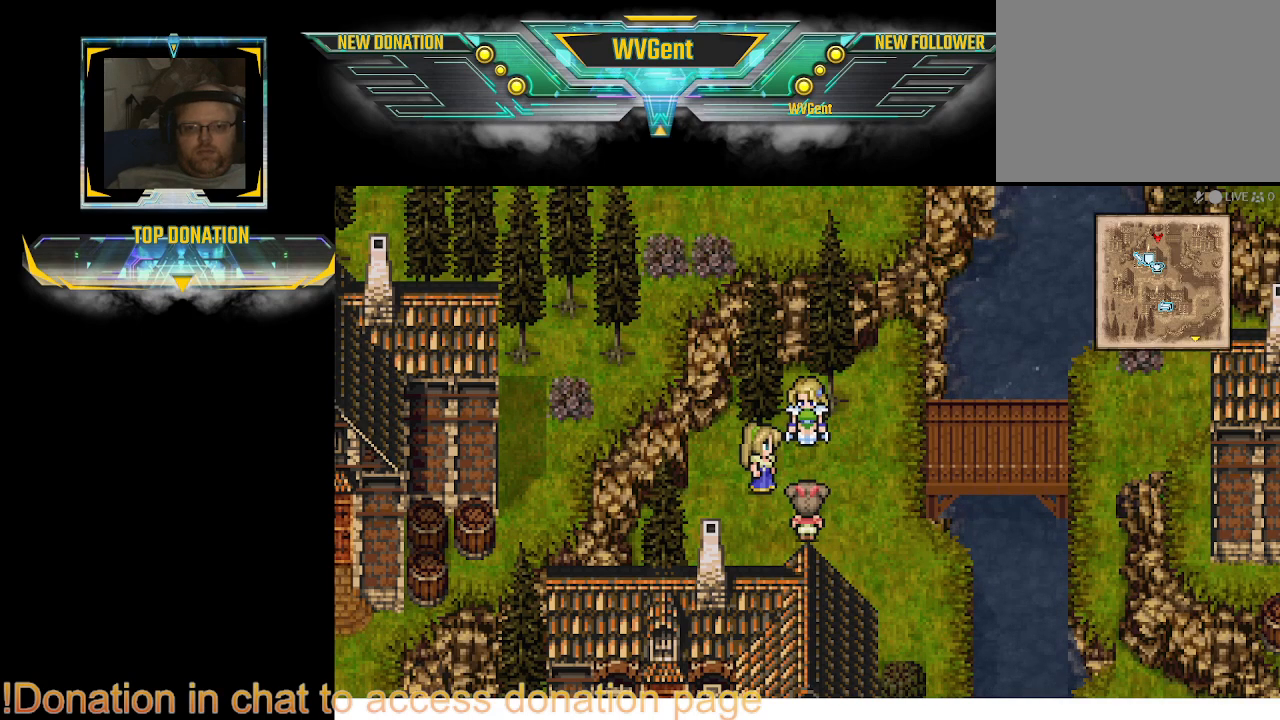
{"buttons": [], "left_stick": "center", "right_stick": "center", "events": []}
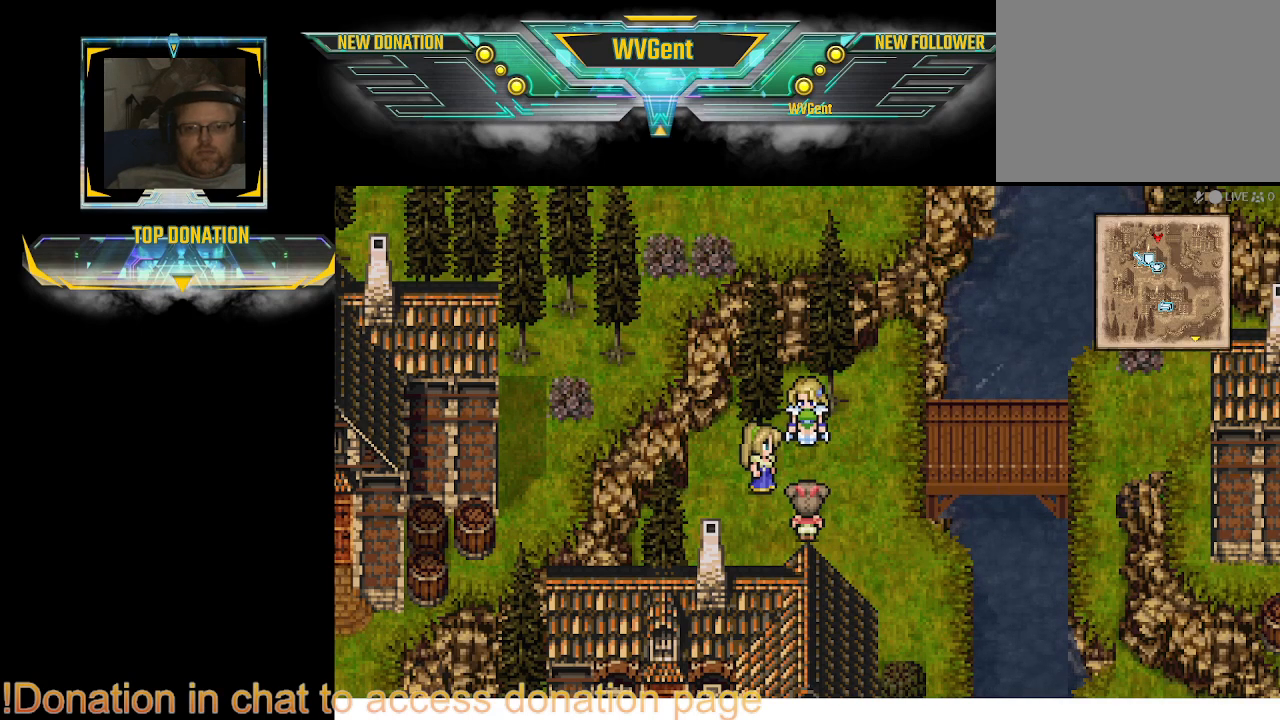
{"buttons": [], "left_stick": "center", "right_stick": "center", "events": [[300, "left_stick", "right"], [500, "left_stick", "center"]]}
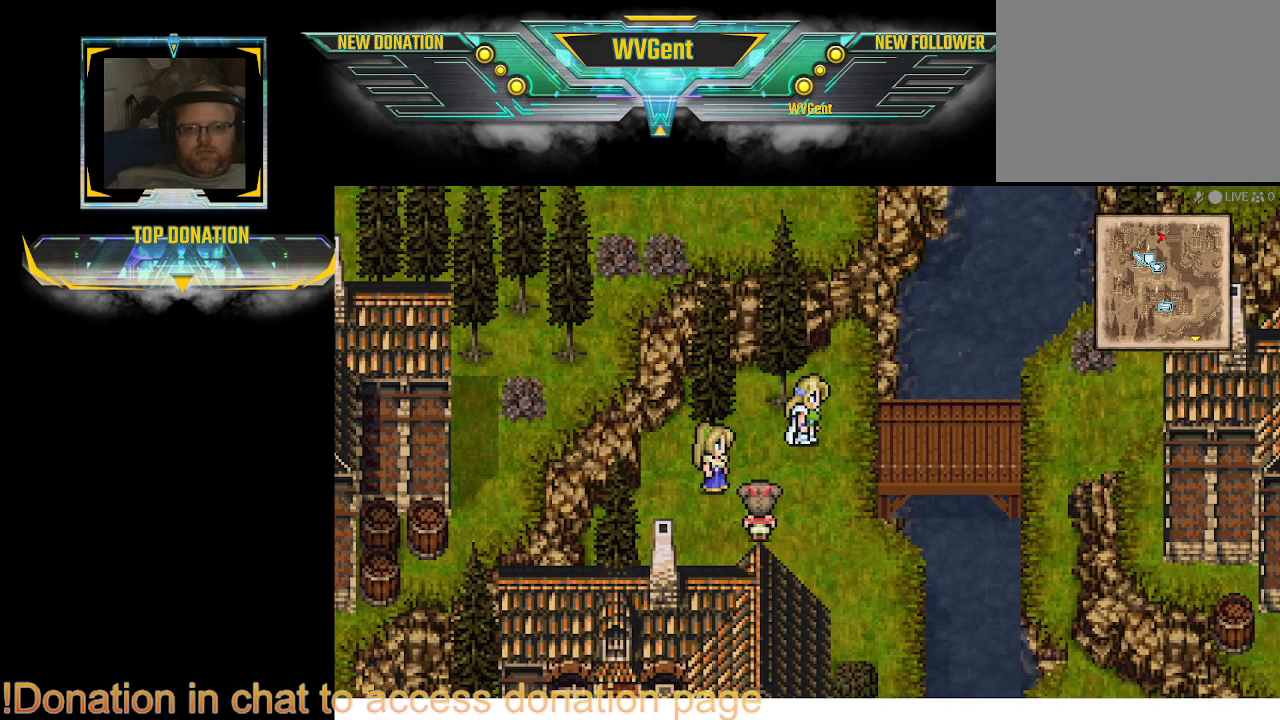
{"buttons": [], "left_stick": "center", "right_stick": "center", "events": []}
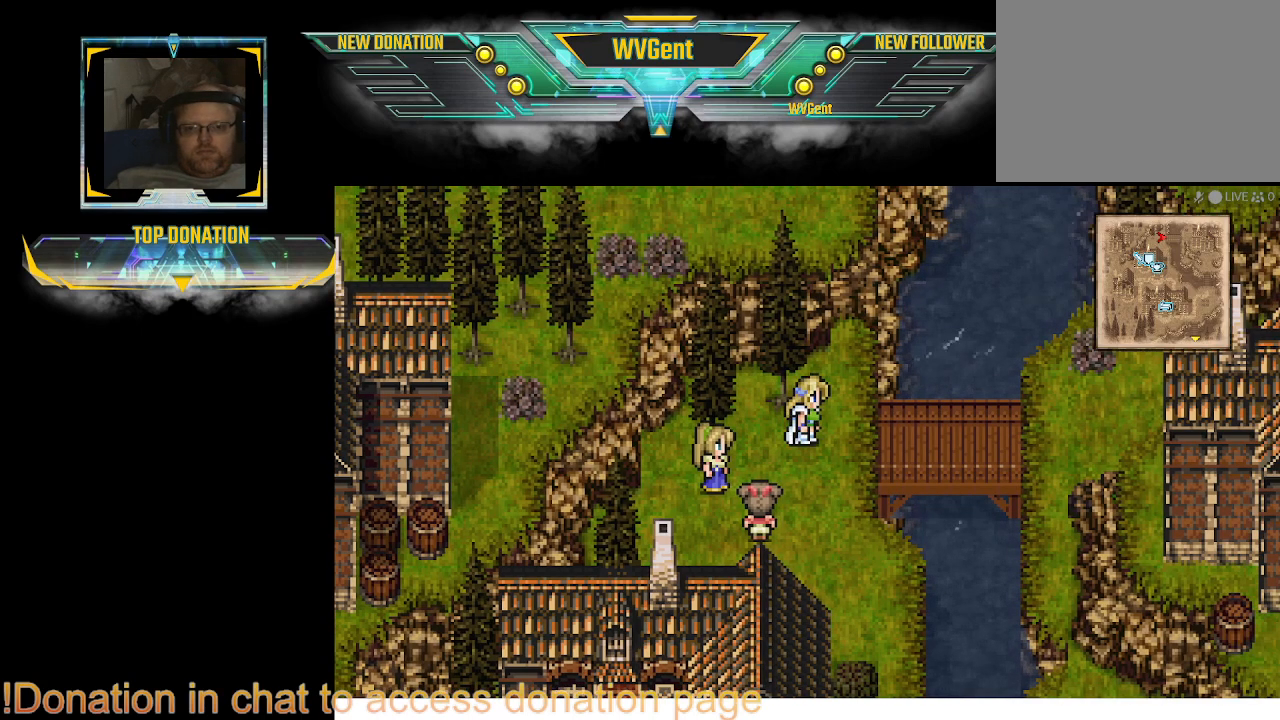
{"buttons": [], "left_stick": "down", "right_stick": "center", "events": [[167, "left_stick", "down-right"], [333, "left_stick", "down"]]}